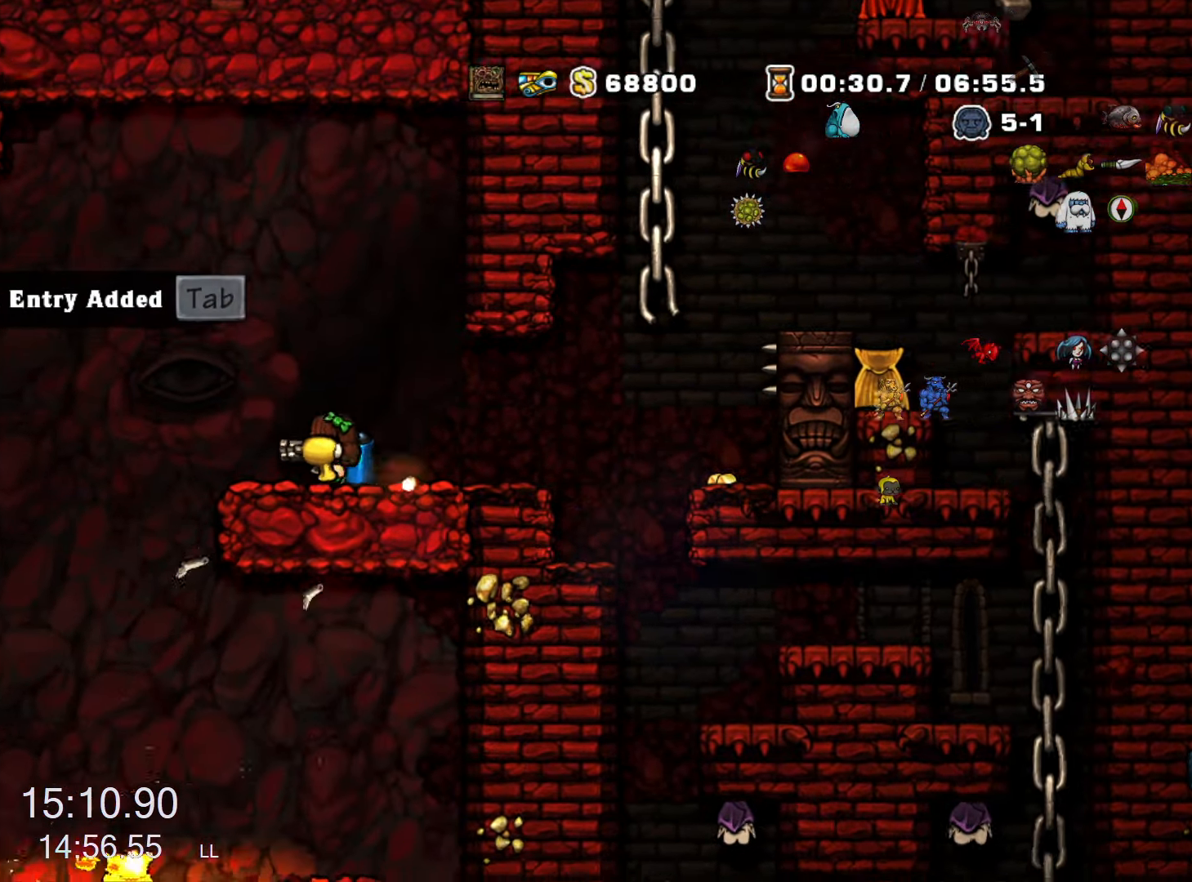
Gameplay with keyboard; each line is a JSON object with the keys held at the frame after it. "events" lists presses ("down") and releases ("up") of "a", "down", "escape", "left", "right", "run", "s", "space", "up", "x" and "z" between this image and that frame as [ms after this image, input, new state], when the widget could be followed in between. No other keys are recorded. Mouse input is not recorded. Key names are as the overlay labels them; some are game actions (e.g. jump) rather than physical keys.
{"keys": ["left", "run"], "events": [[50, "right", "down"], [50, "run", "up"], [100, "down", "down"], [150, "right", "up"], [200, "x", "down"], [233, "left", "down"], [233, "run", "down"], [233, "x", "up"], [283, "down", "up"]]}
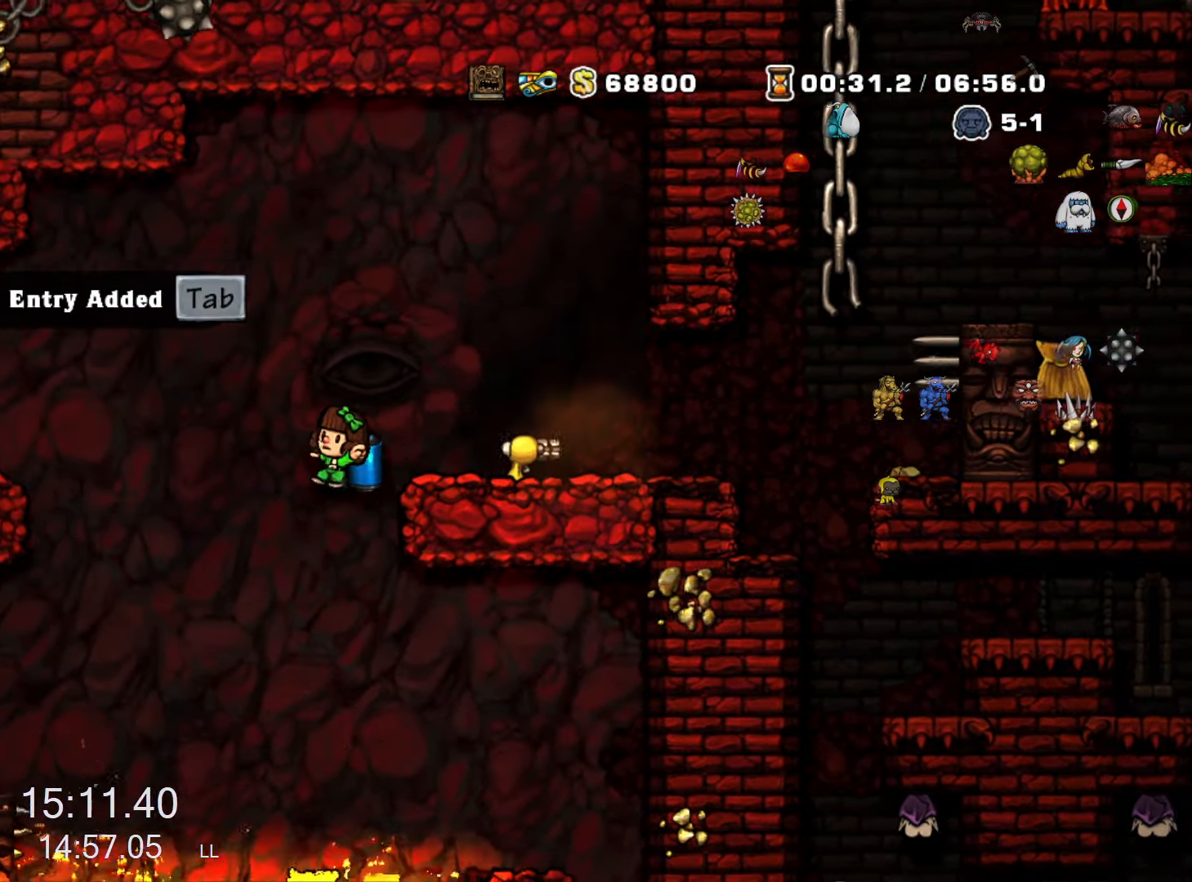
{"keys": ["left"], "events": [[167, "left", "up"], [250, "left", "down"], [300, "z", "down"], [400, "run", "up"], [400, "z", "up"]]}
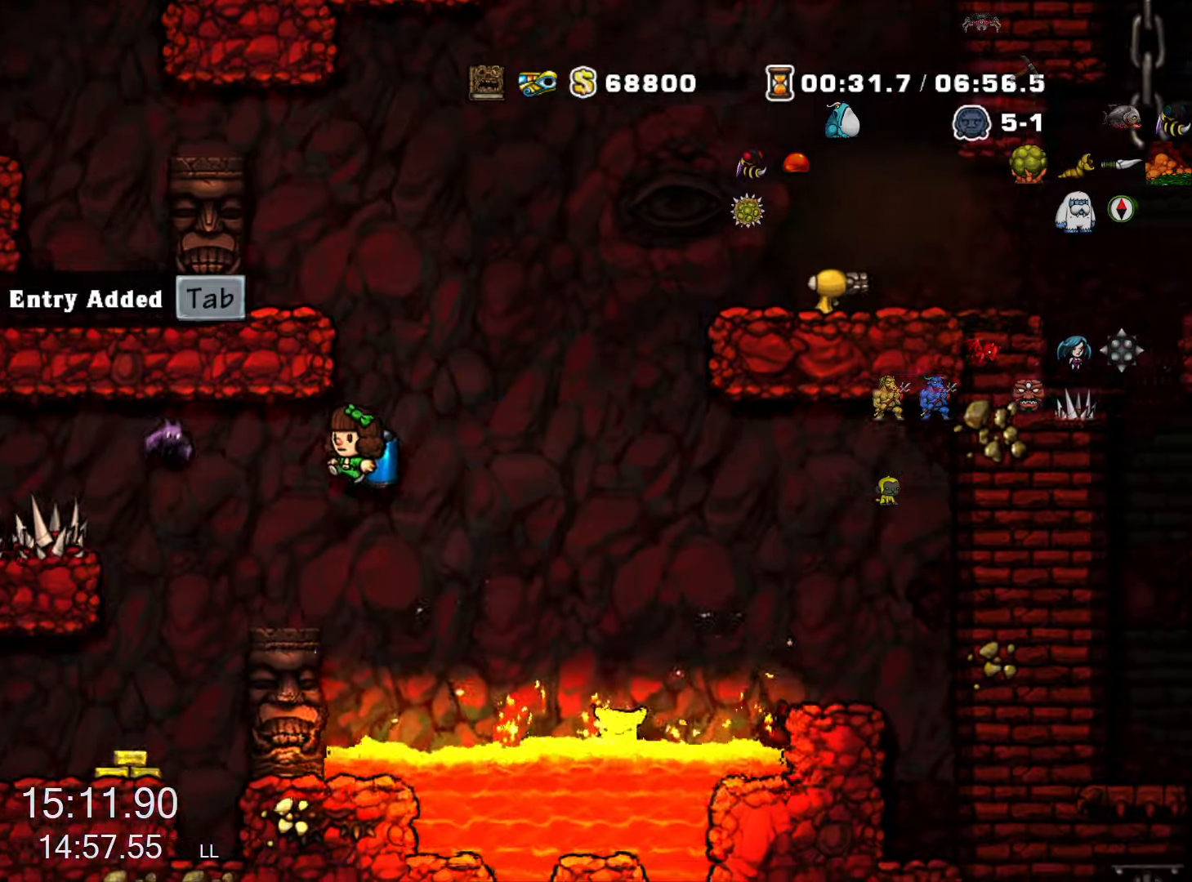
{"keys": [], "events": [[34, "left", "up"], [134, "left", "down"], [134, "run", "down"], [134, "x", "down"], [134, "z", "down"], [184, "run", "up"], [184, "x", "up"], [184, "z", "up"], [317, "left", "up"], [450, "right", "down"], [500, "right", "up"]]}
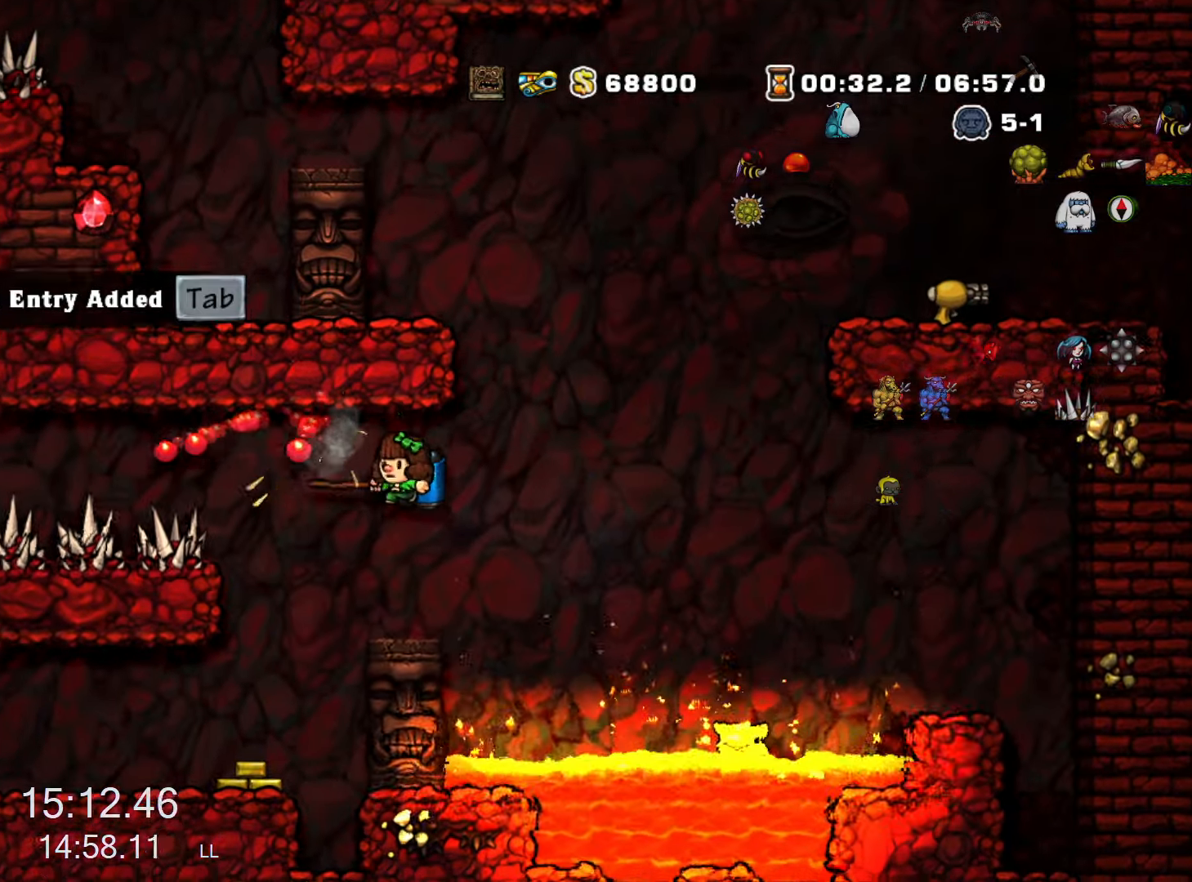
{"keys": ["left"], "events": [[50, "left", "down"], [150, "run", "down"], [234, "run", "up"], [384, "left", "up"], [467, "left", "down"]]}
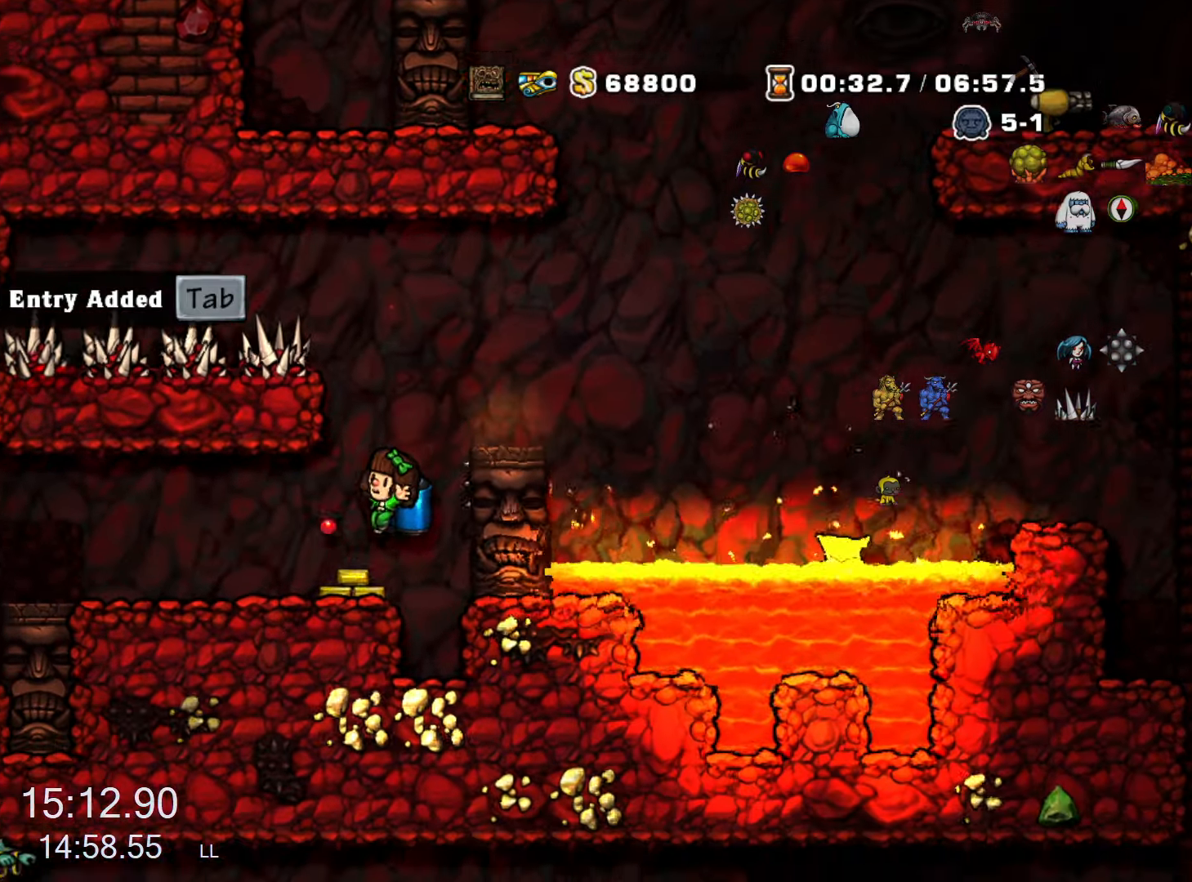
{"keys": [], "events": [[17, "run", "down"], [250, "run", "up"], [484, "left", "up"]]}
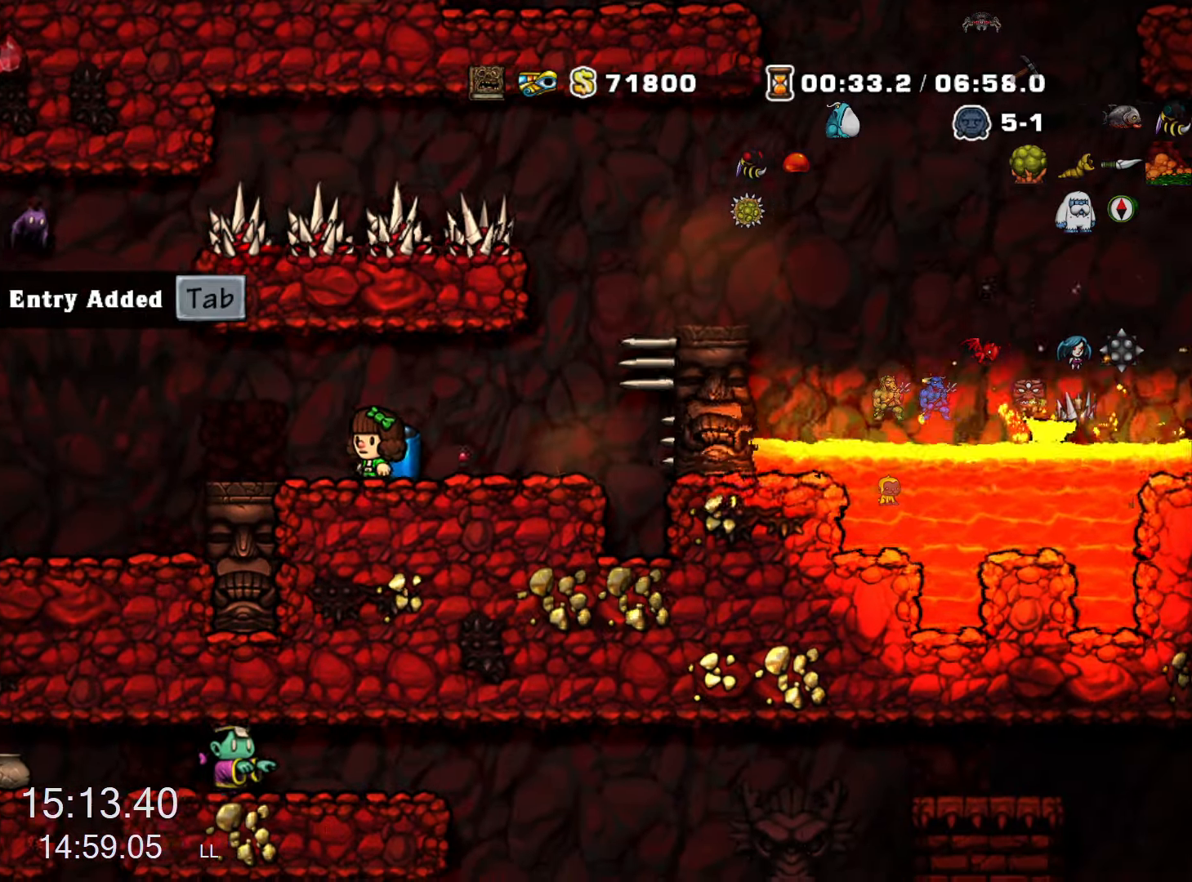
{"keys": ["left", "run"], "events": [[34, "left", "down"], [184, "run", "down"], [417, "z", "down"], [467, "z", "up"]]}
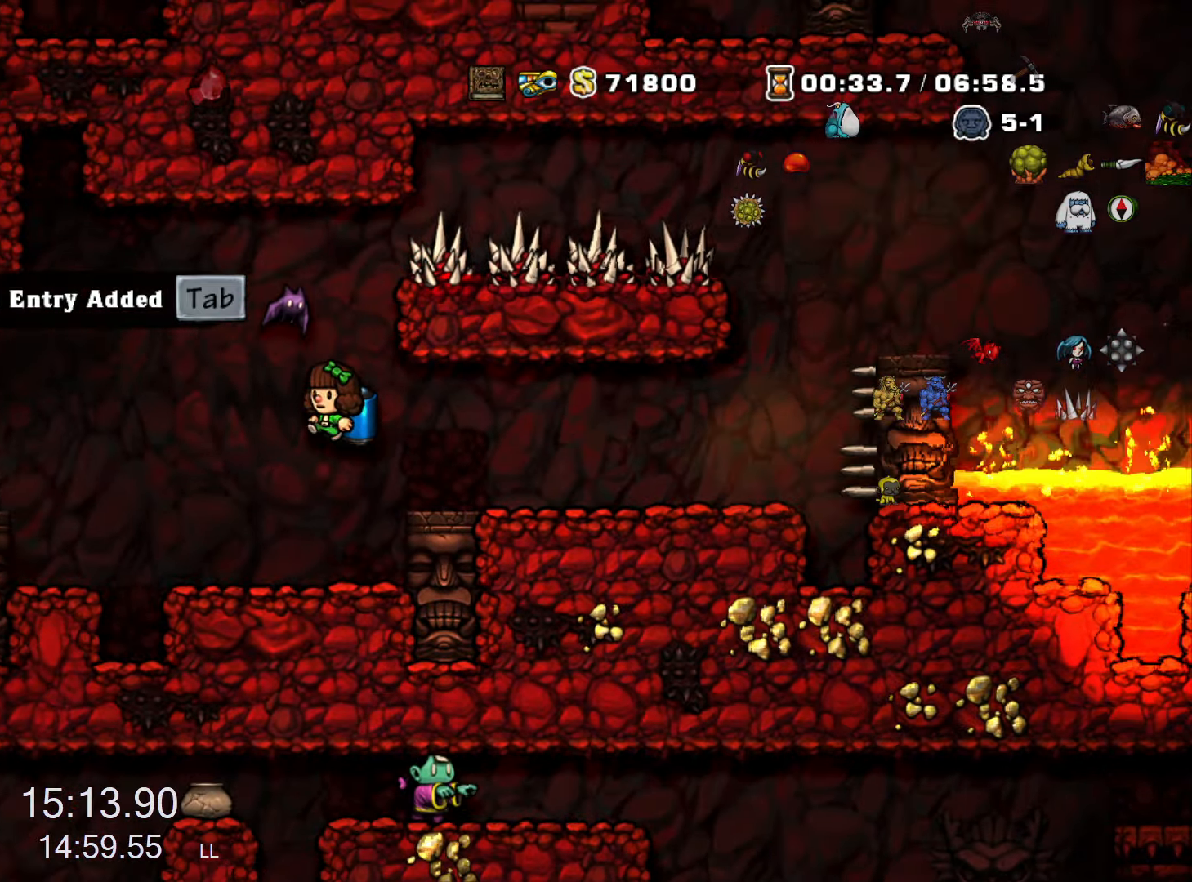
{"keys": ["left", "run"], "events": [[50, "z", "down"], [100, "x", "down"], [150, "x", "up"], [150, "z", "up"], [384, "run", "up"], [467, "run", "down"]]}
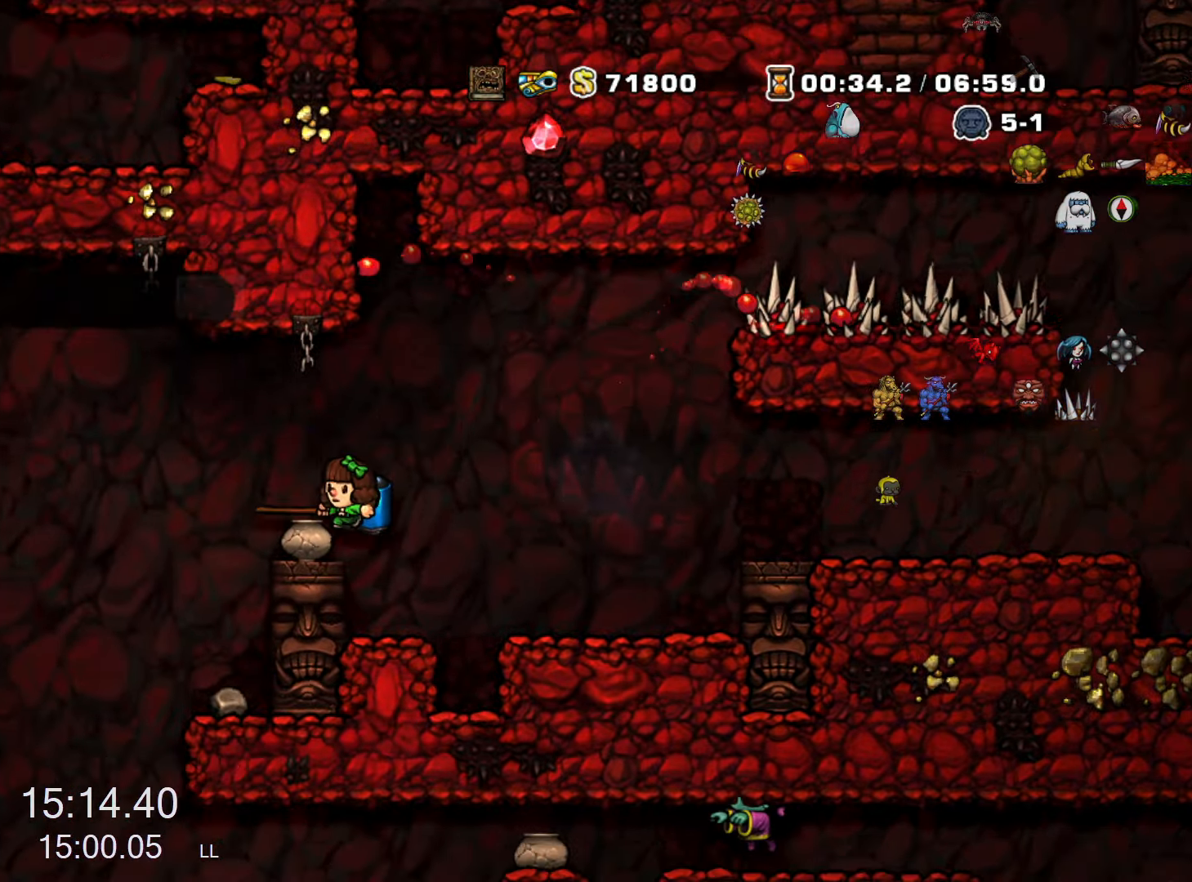
{"keys": ["run"], "events": [[300, "run", "up"], [400, "left", "up"], [400, "run", "down"]]}
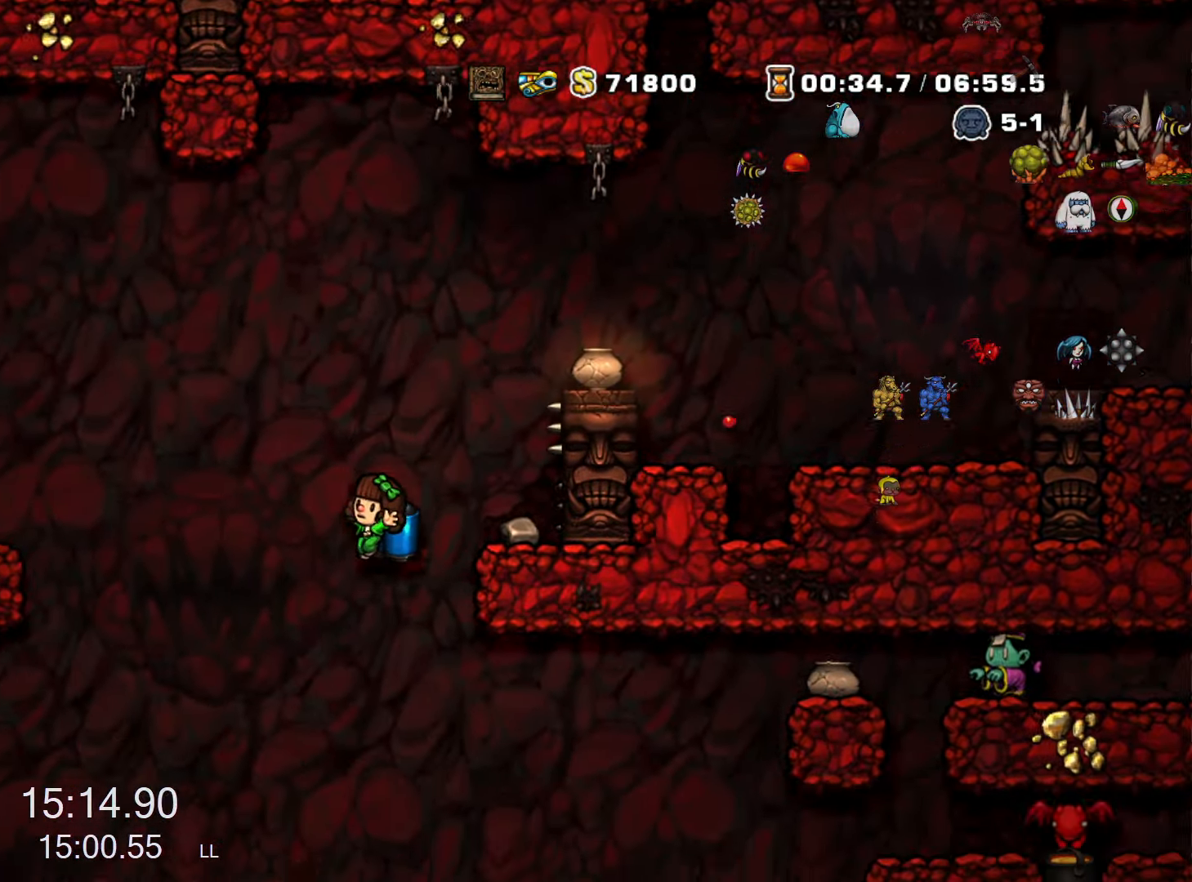
{"keys": ["right", "run", "z"], "events": [[84, "right", "down"], [184, "z", "down"], [234, "z", "up"], [467, "z", "down"]]}
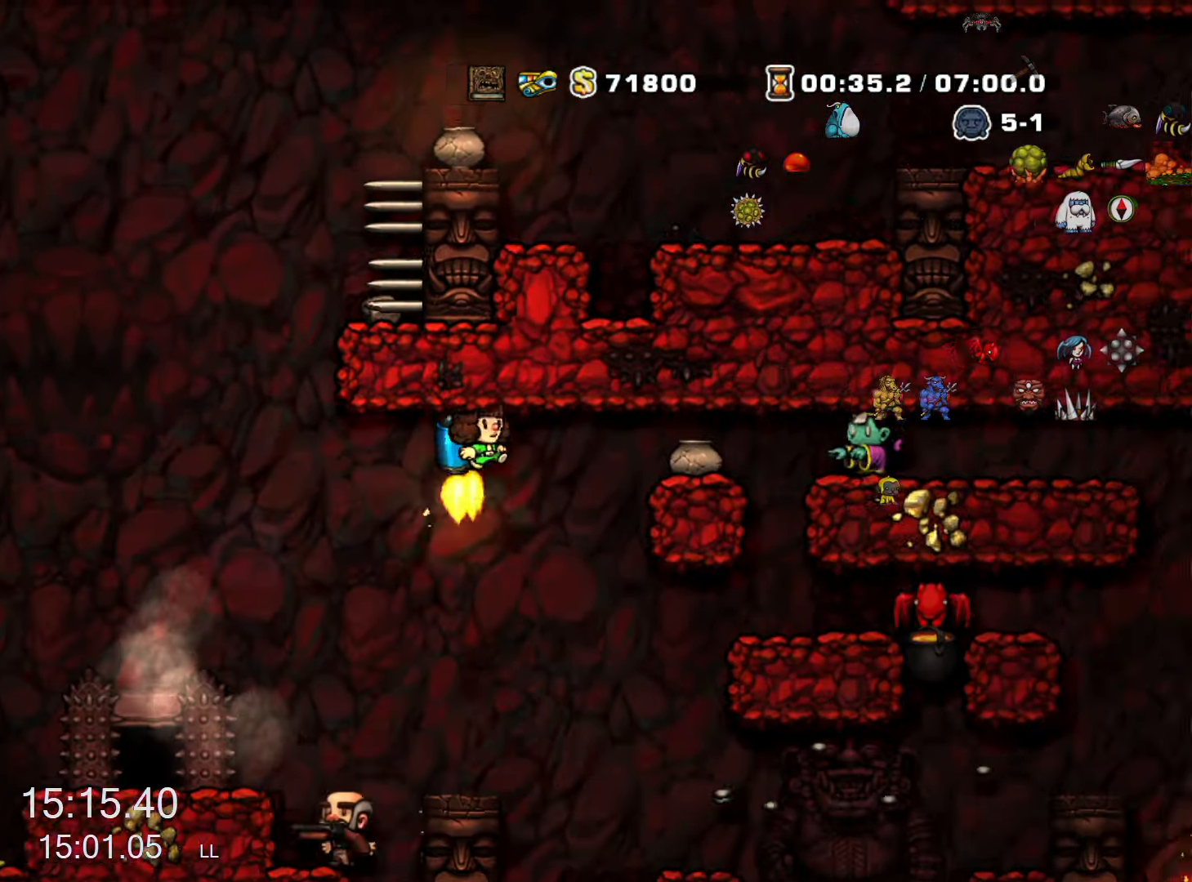
{"keys": [], "events": [[150, "z", "up"], [200, "run", "up"], [334, "down", "down"], [334, "right", "up"], [384, "x", "down"], [434, "down", "up"], [467, "x", "up"]]}
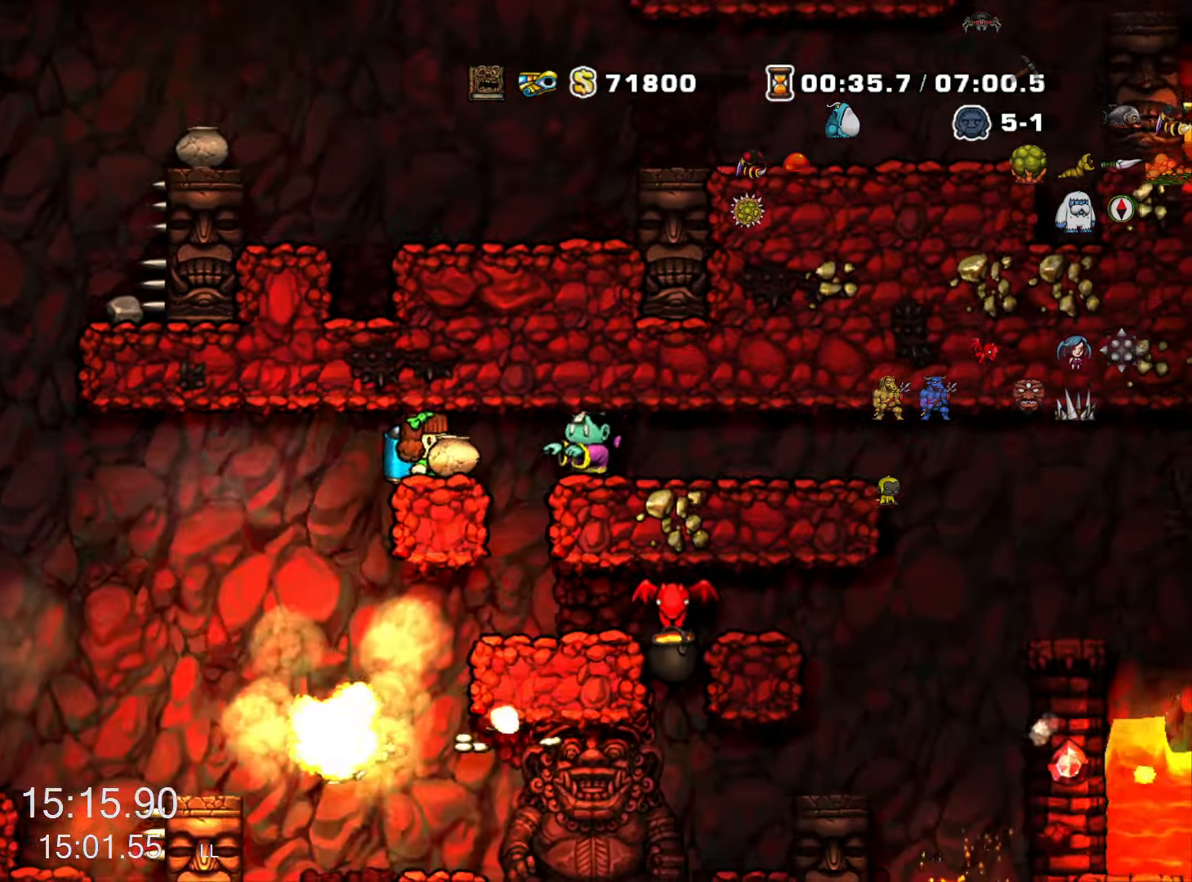
{"keys": ["right"], "events": [[17, "x", "down"], [116, "x", "up"], [400, "right", "down"]]}
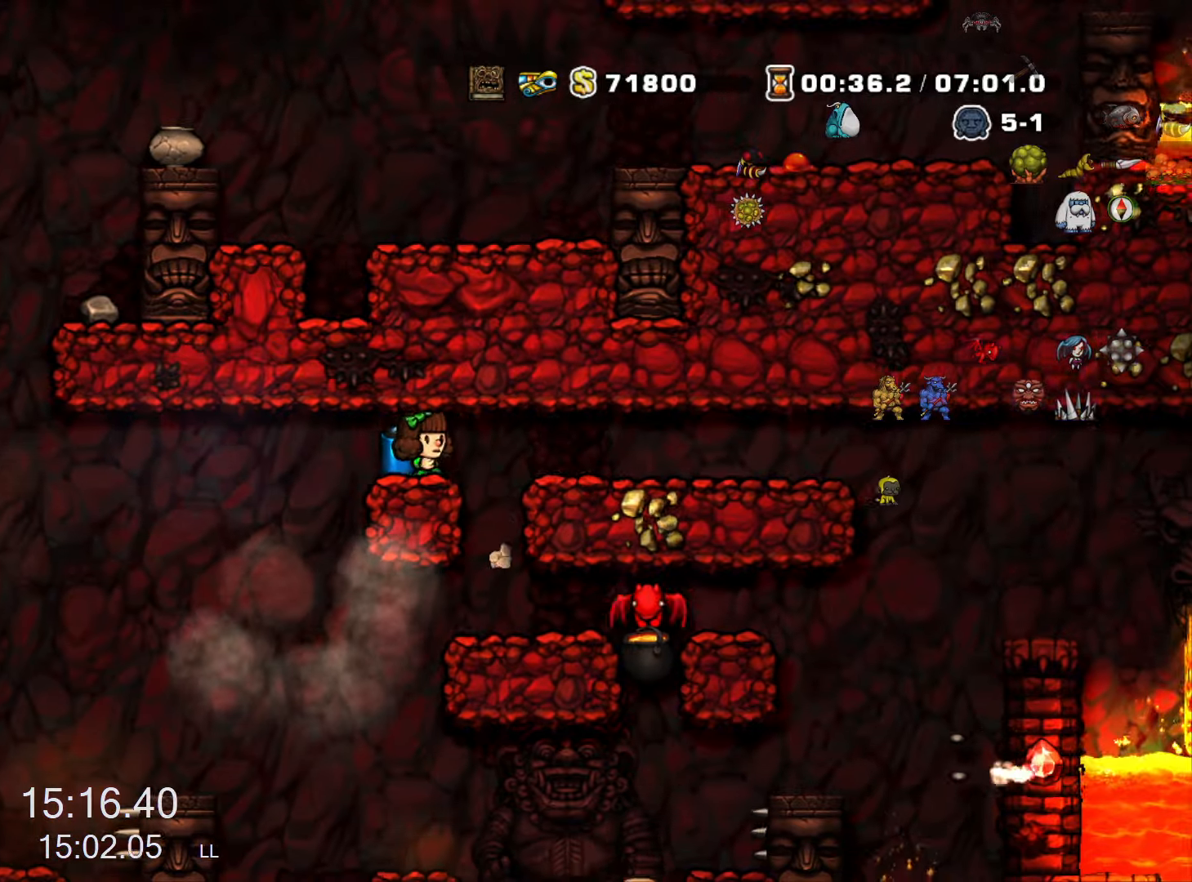
{"keys": [], "events": [[83, "right", "up"], [316, "right", "down"], [366, "right", "up"]]}
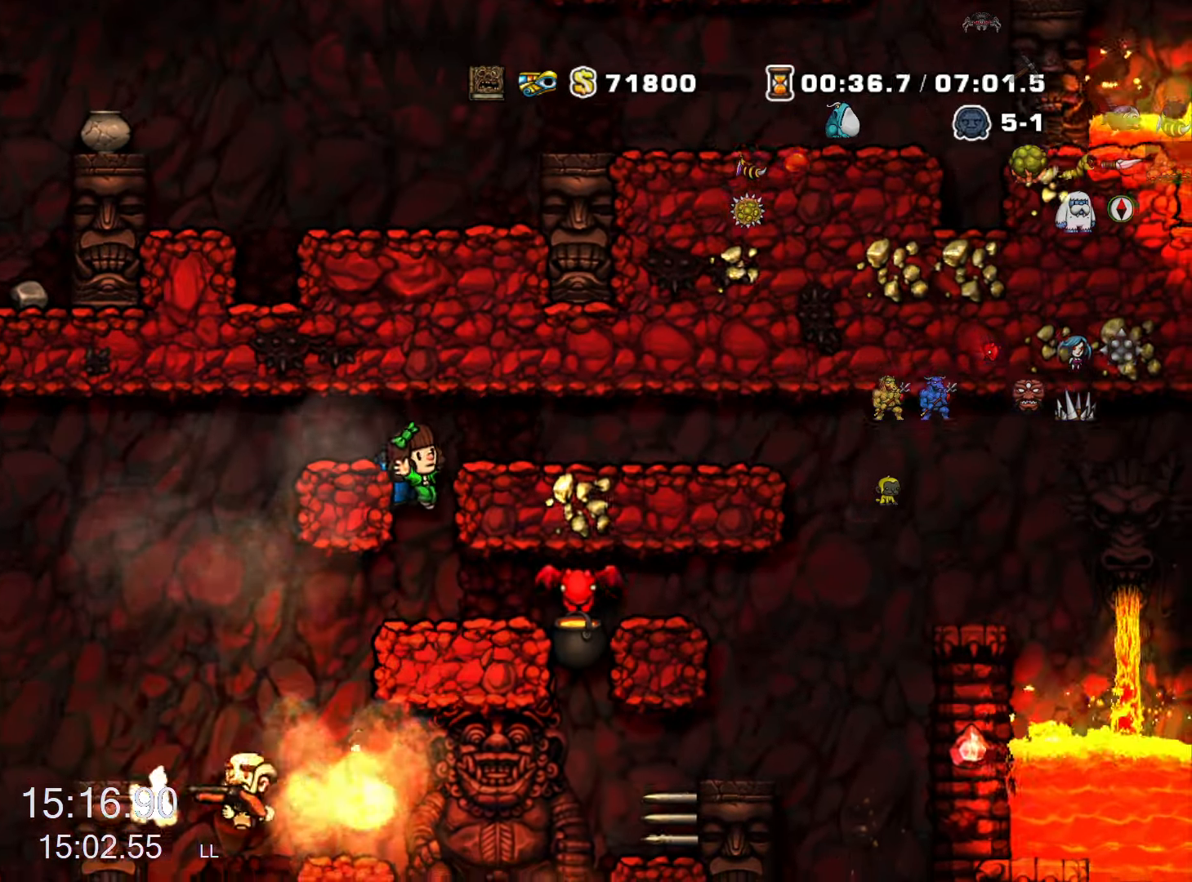
{"keys": [], "events": [[150, "right", "down"], [150, "x", "down"], [200, "x", "up"], [383, "right", "up"]]}
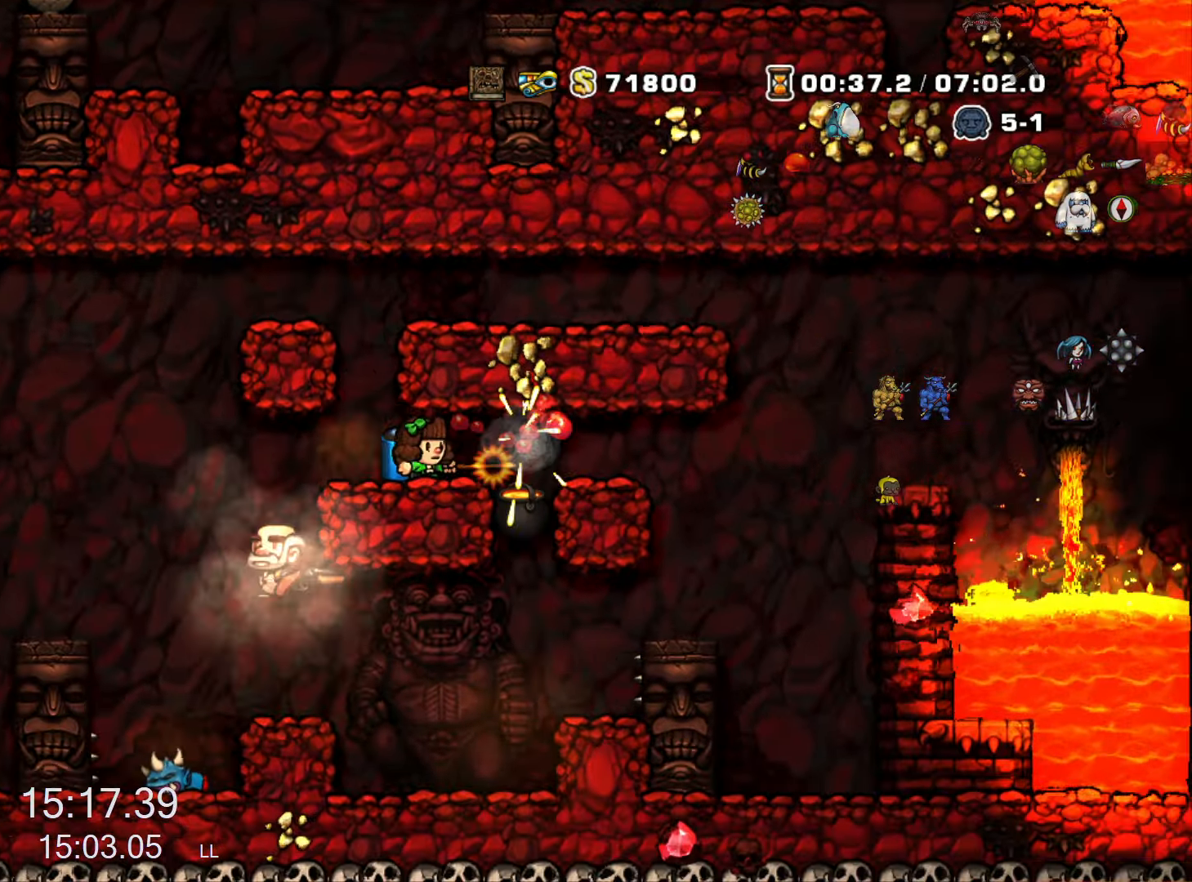
{"keys": ["right", "run"], "events": [[66, "right", "down"], [116, "run", "down"]]}
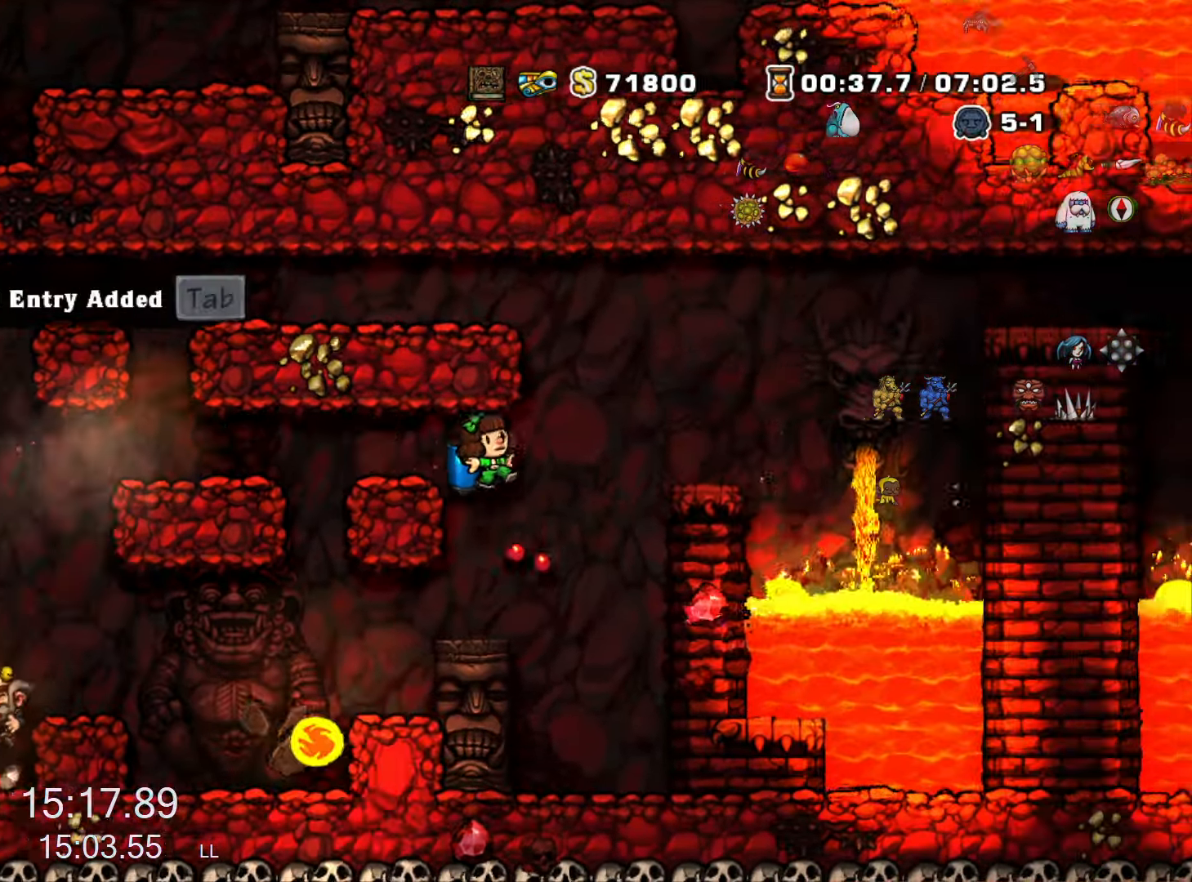
{"keys": ["right", "run", "z"], "events": [[33, "z", "down"], [83, "z", "up"], [133, "z", "down"], [216, "z", "up"], [266, "z", "down"]]}
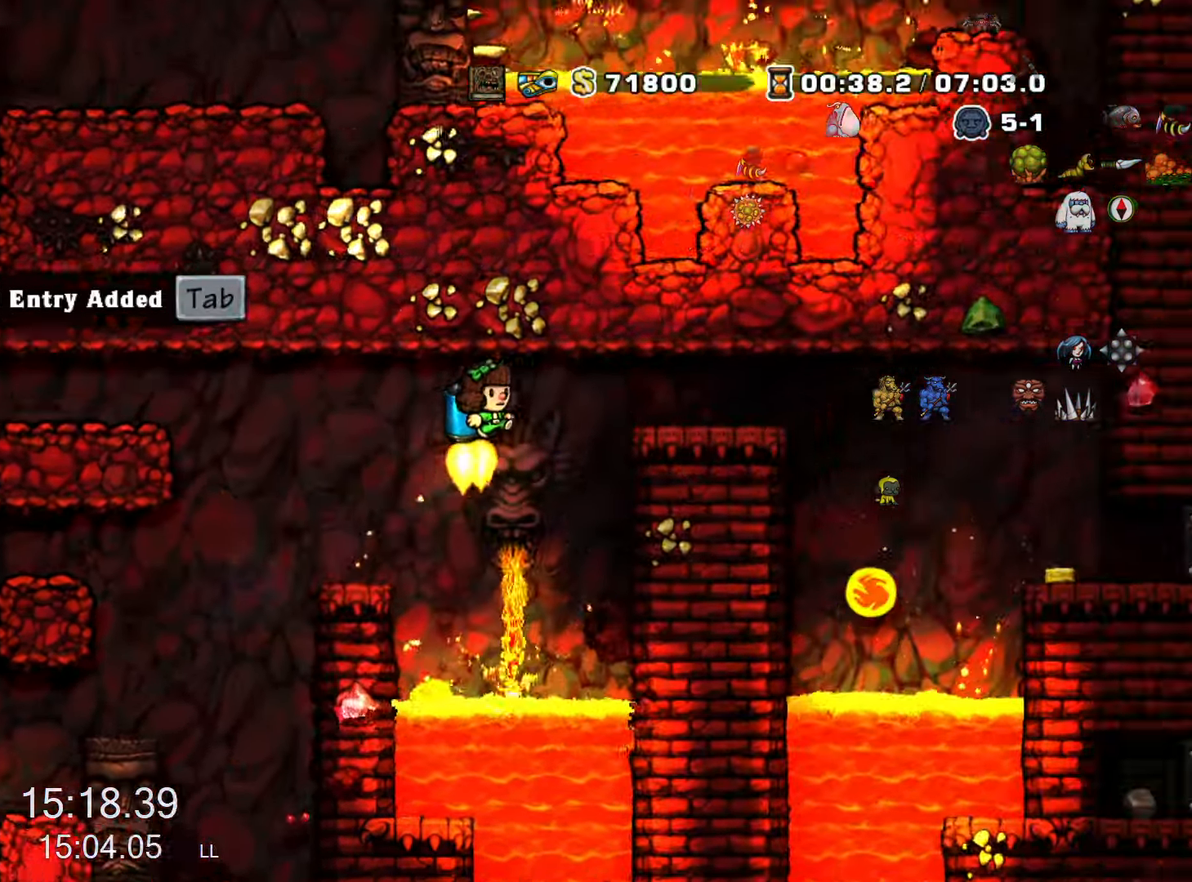
{"keys": [], "events": [[150, "z", "up"], [200, "run", "up"], [383, "right", "up"]]}
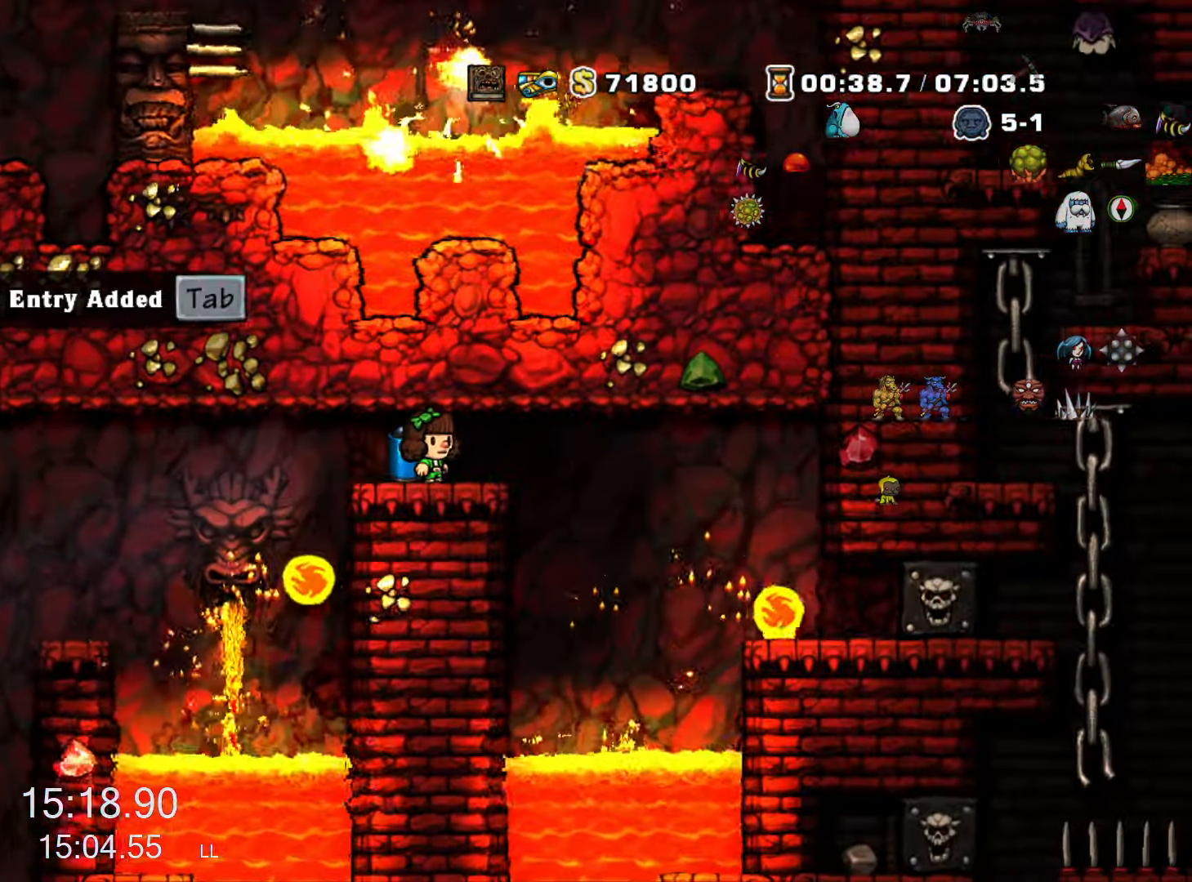
{"keys": ["right", "run"], "events": [[166, "right", "down"], [216, "run", "down"]]}
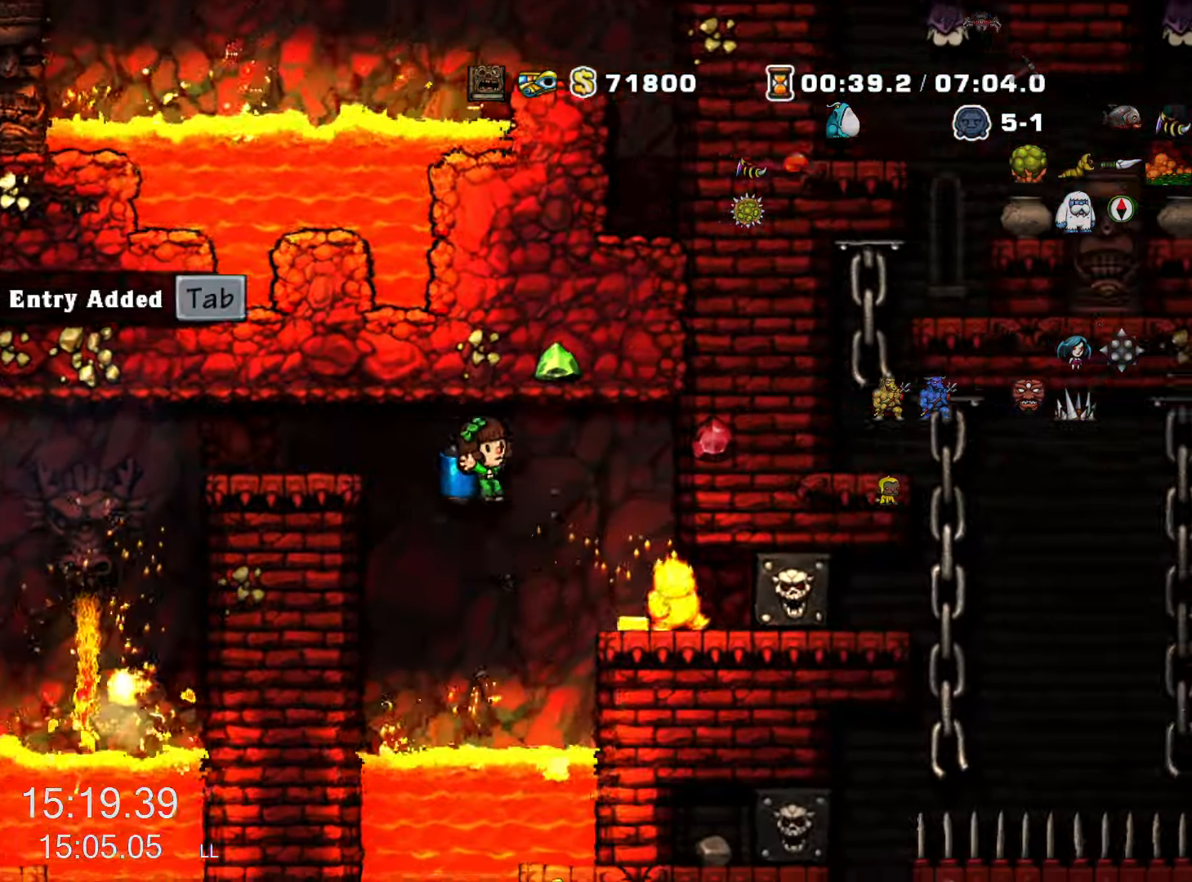
{"keys": ["right"], "events": [[33, "right", "up"], [33, "z", "down"], [83, "run", "up"], [83, "z", "up"], [366, "right", "down"]]}
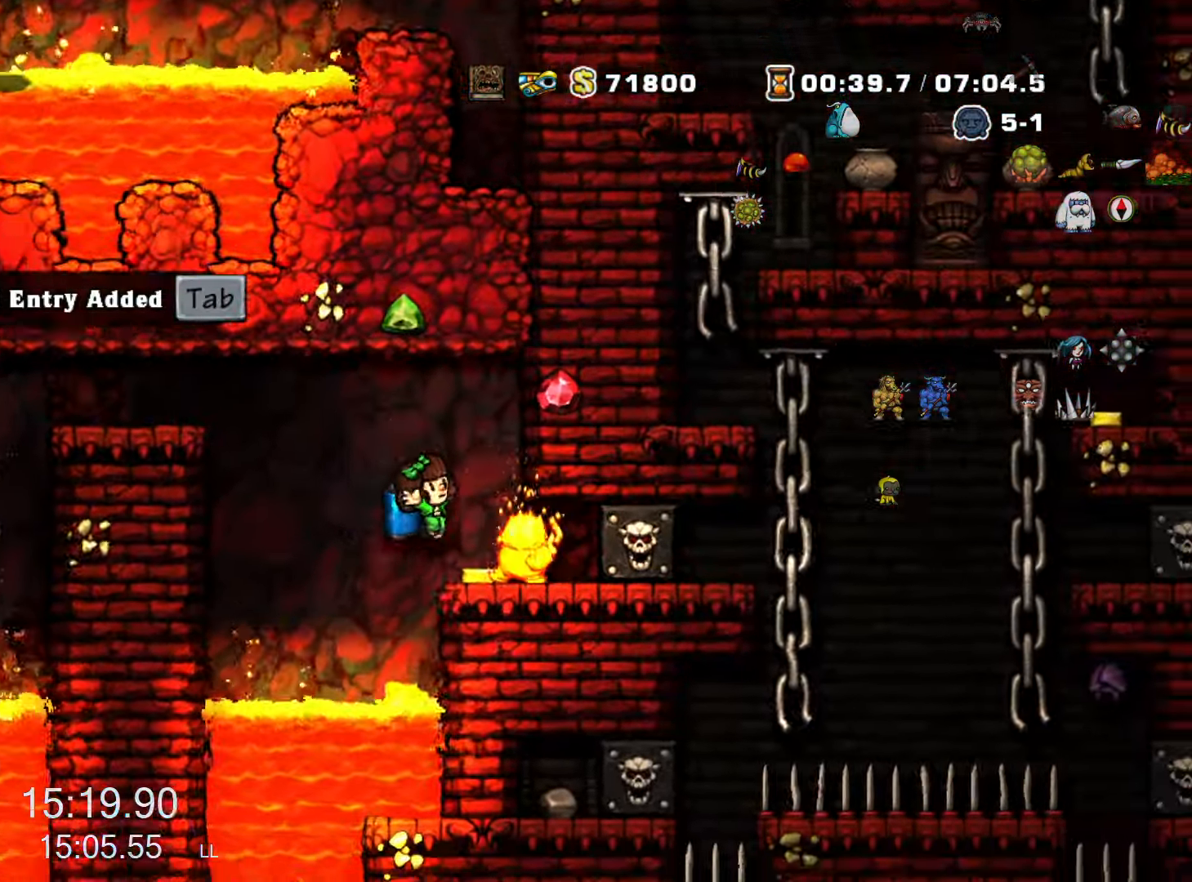
{"keys": ["right"], "events": [[50, "run", "down"], [433, "run", "up"]]}
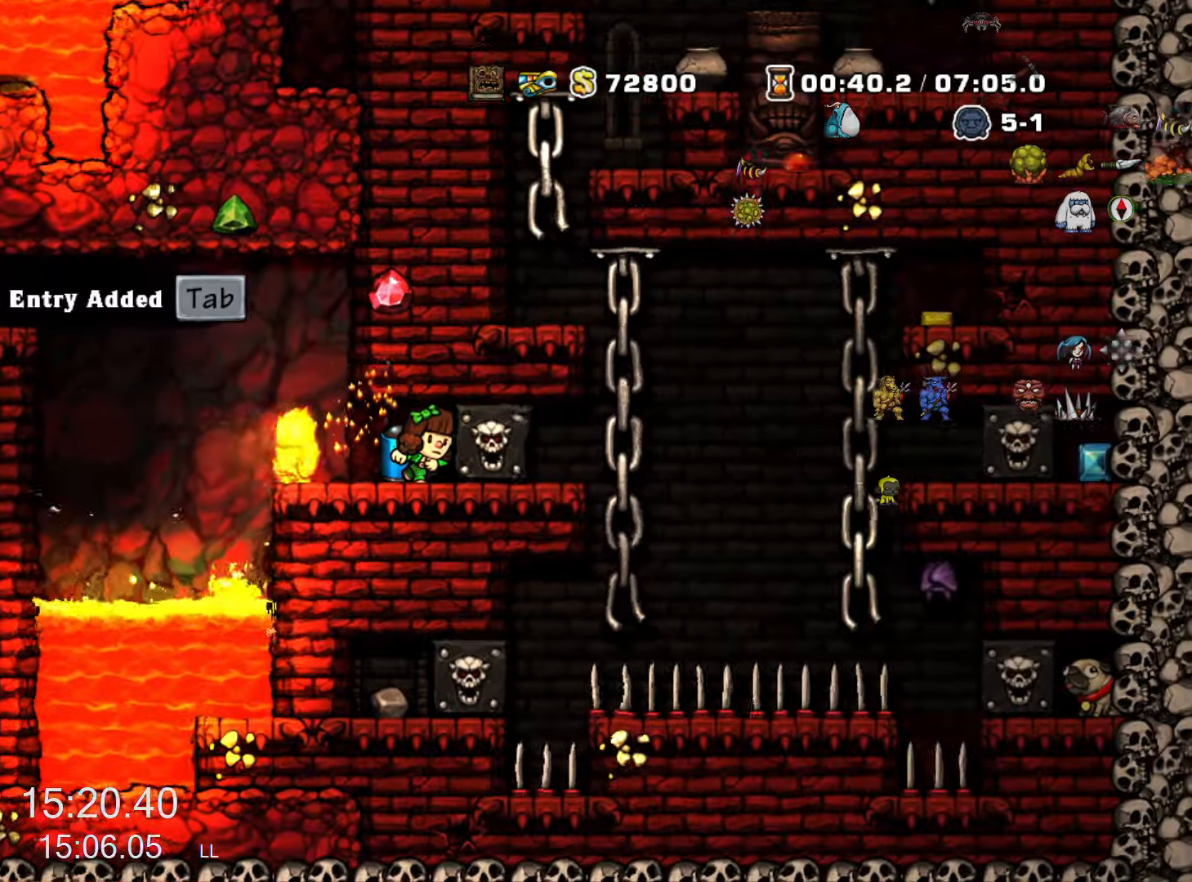
{"keys": ["right", "run"], "events": [[400, "run", "down"]]}
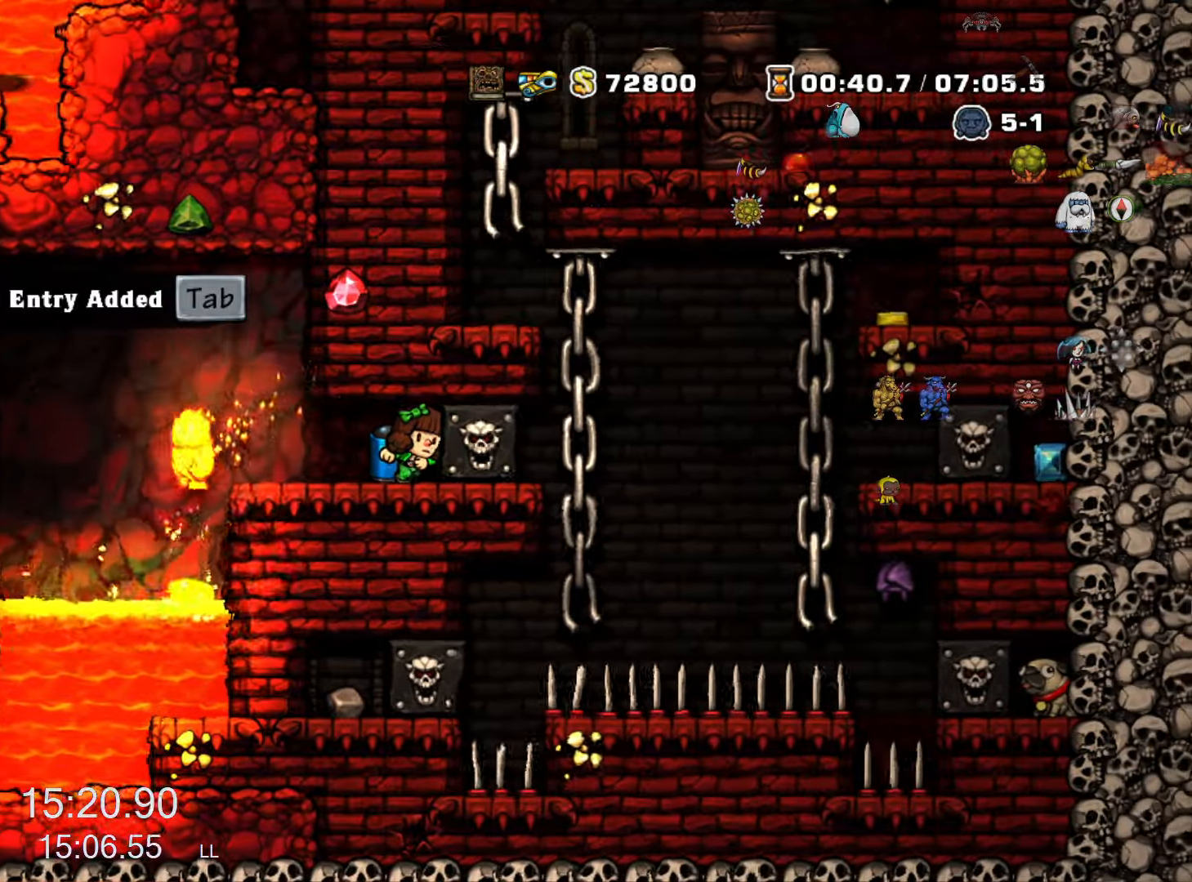
{"keys": ["right"], "events": [[133, "run", "up"]]}
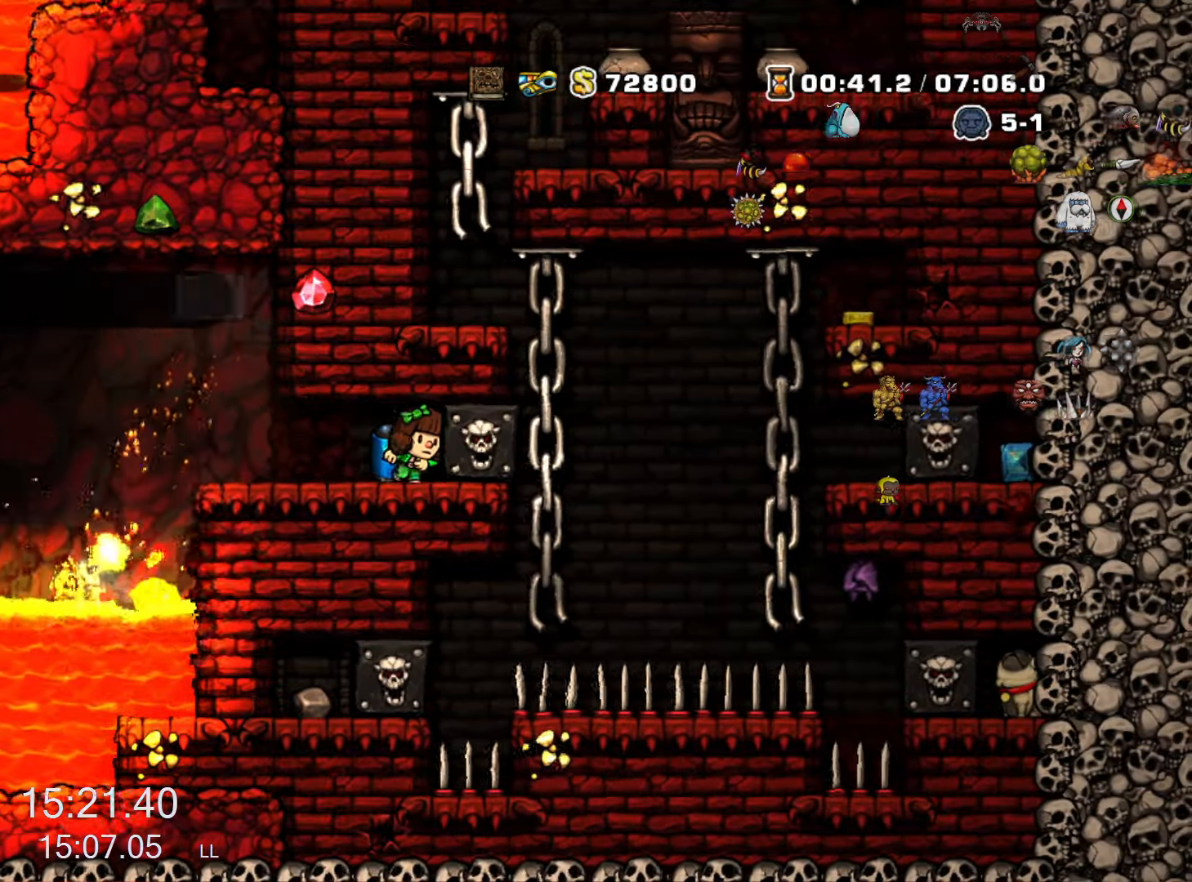
{"keys": ["right"], "events": []}
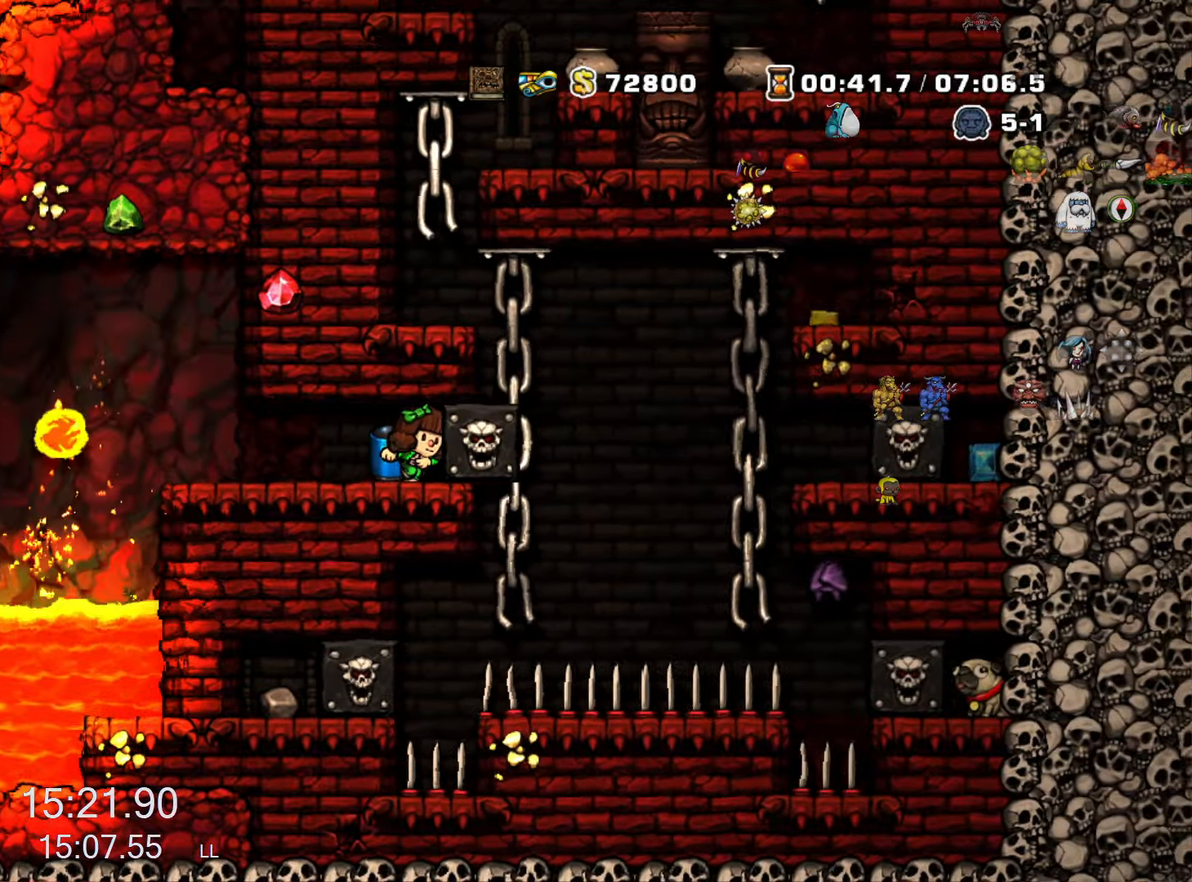
{"keys": [], "events": [[350, "right", "up"]]}
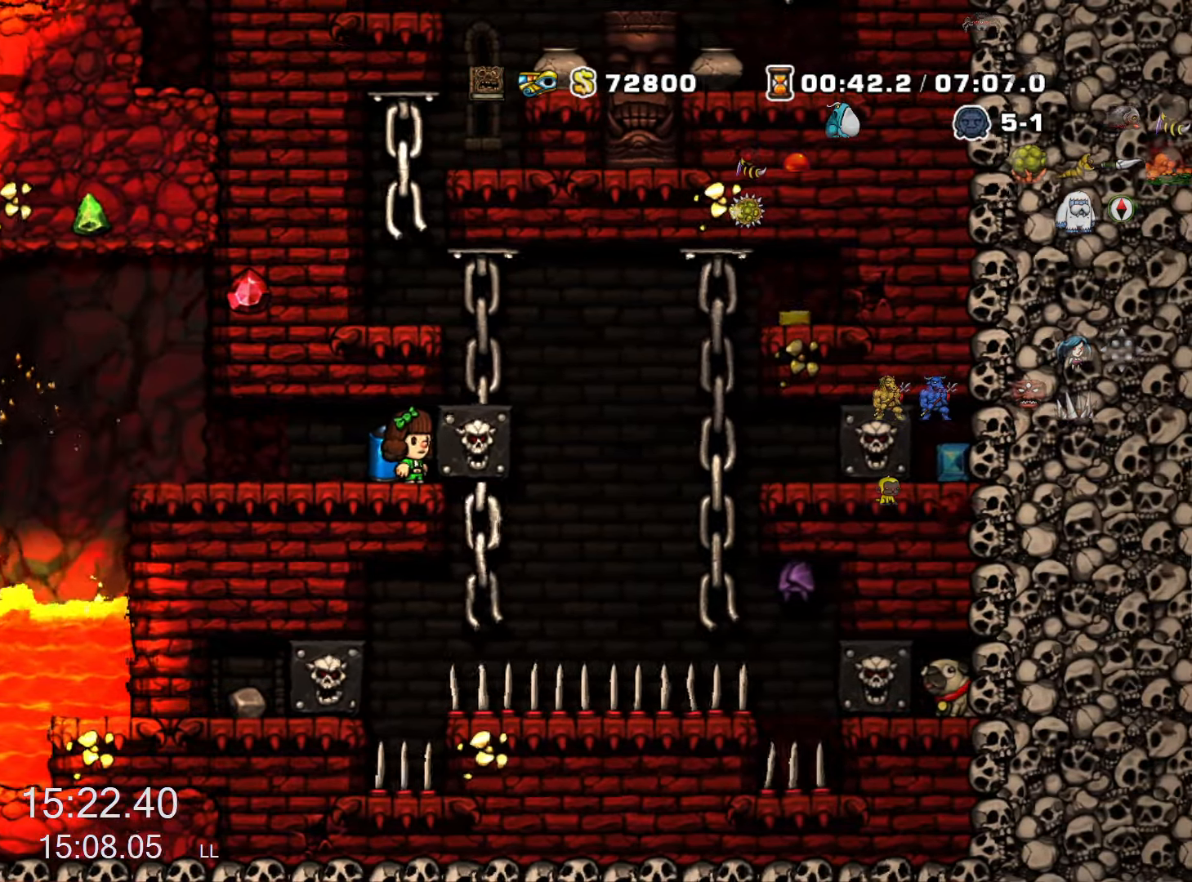
{"keys": [], "events": [[83, "right", "down"], [267, "right", "up"]]}
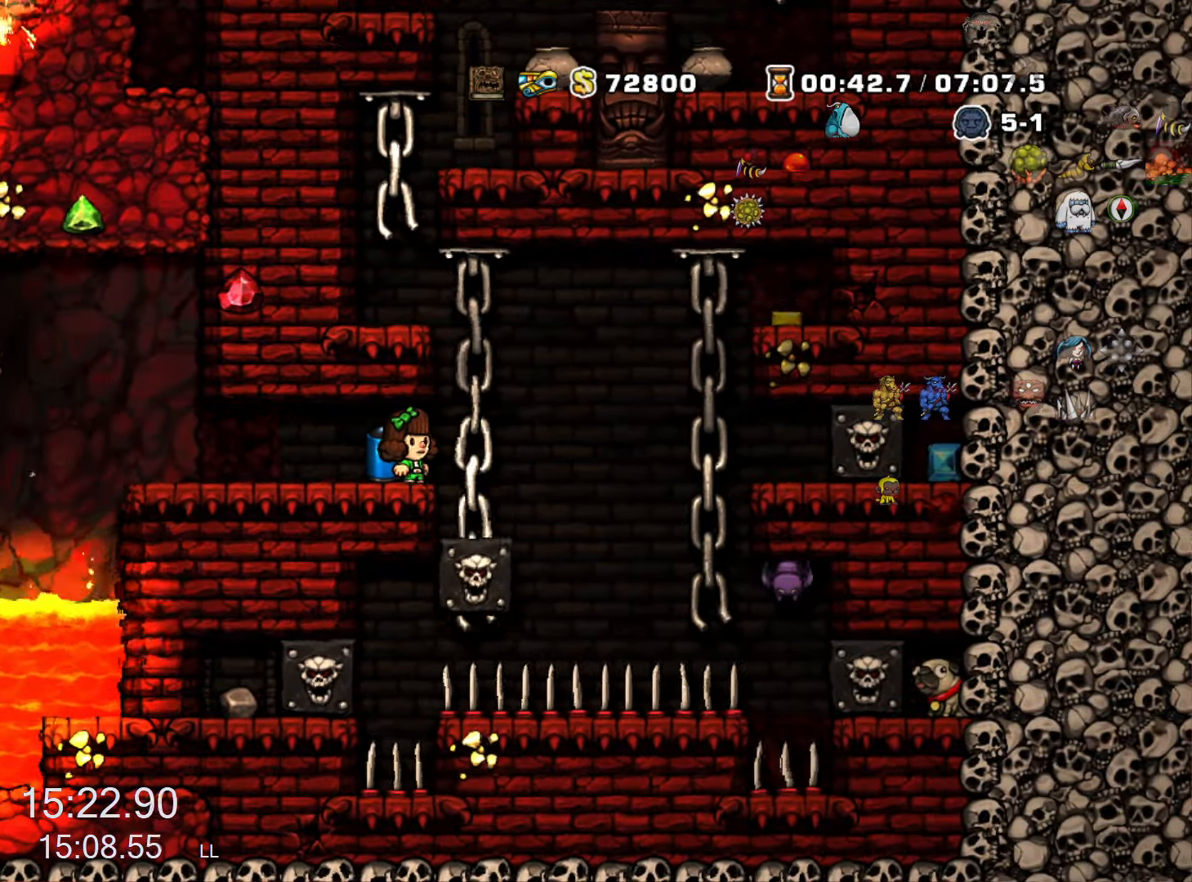
{"keys": [], "events": [[50, "s", "down"], [150, "s", "up"]]}
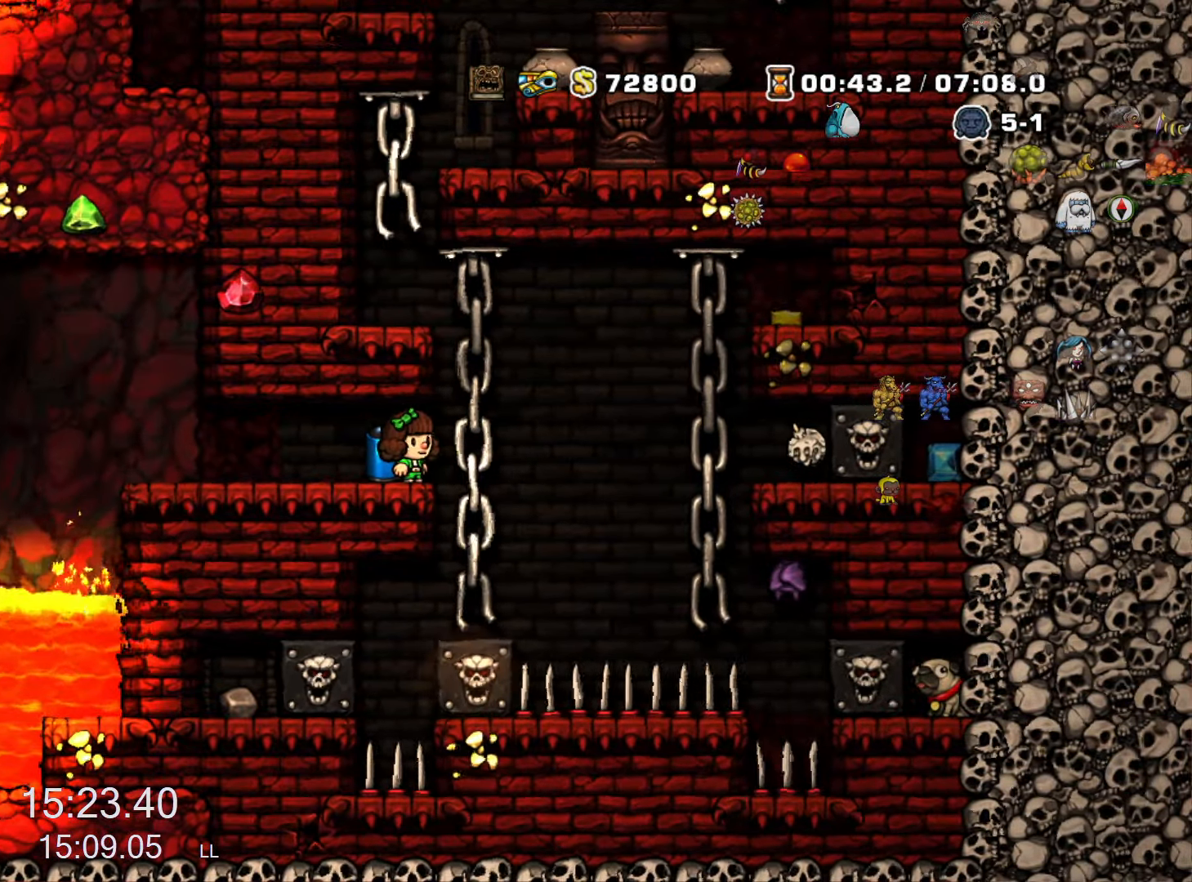
{"keys": ["s"], "events": [[450, "s", "down"]]}
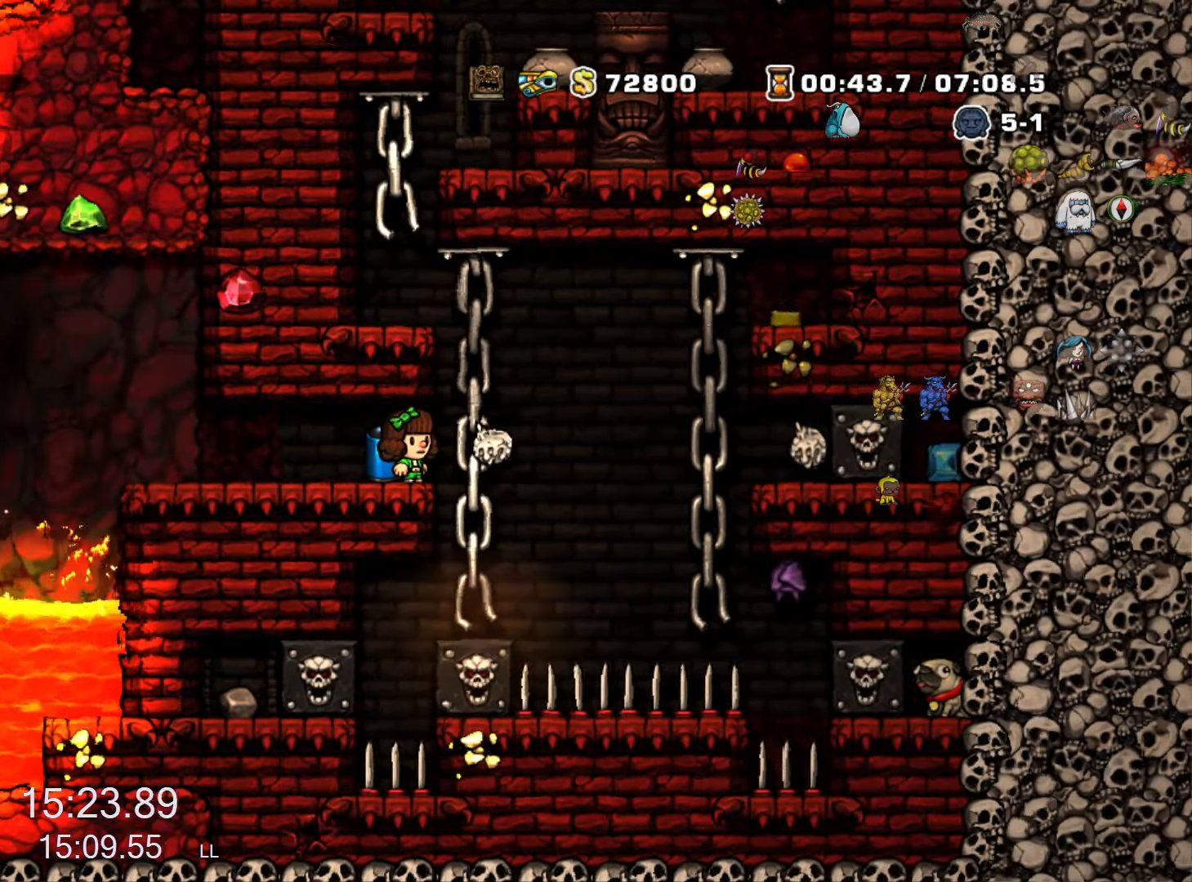
{"keys": [], "events": [[33, "s", "up"]]}